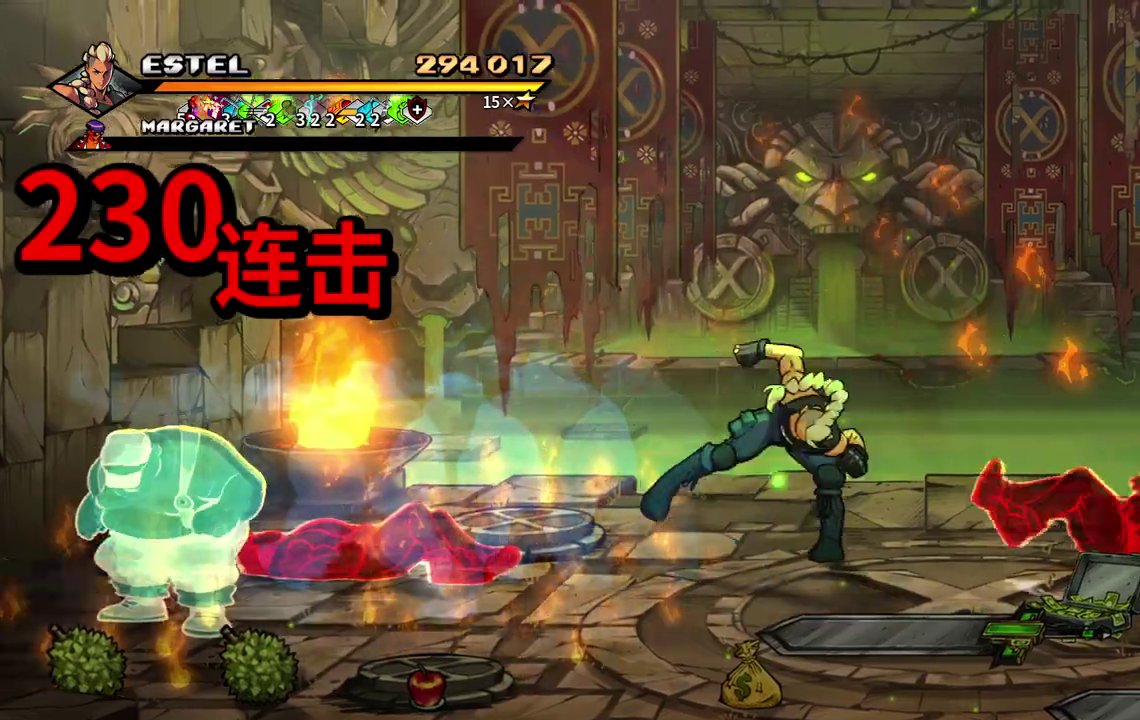
Gameplay with a controller (PlayStation layout); each line is a JSON object with the inputs held at the frame after it. "events" lists button and stick changes between this image and that frame as [ms after this image, input, new state], when the widget could be followed in between. Not read: L3 R3 left_stick right_stick.
{"buttons": ["SQUARE"], "events": [[83, "SQUARE", "up"], [133, "SQUARE", "down"], [150, "DPAD_RIGHT", "up"], [200, "DPAD_RIGHT", "down"], [233, "SQUARE", "up"], [300, "SQUARE", "down"], [317, "DPAD_RIGHT", "up"], [383, "DPAD_RIGHT", "down"], [450, "DPAD_RIGHT", "up"]]}
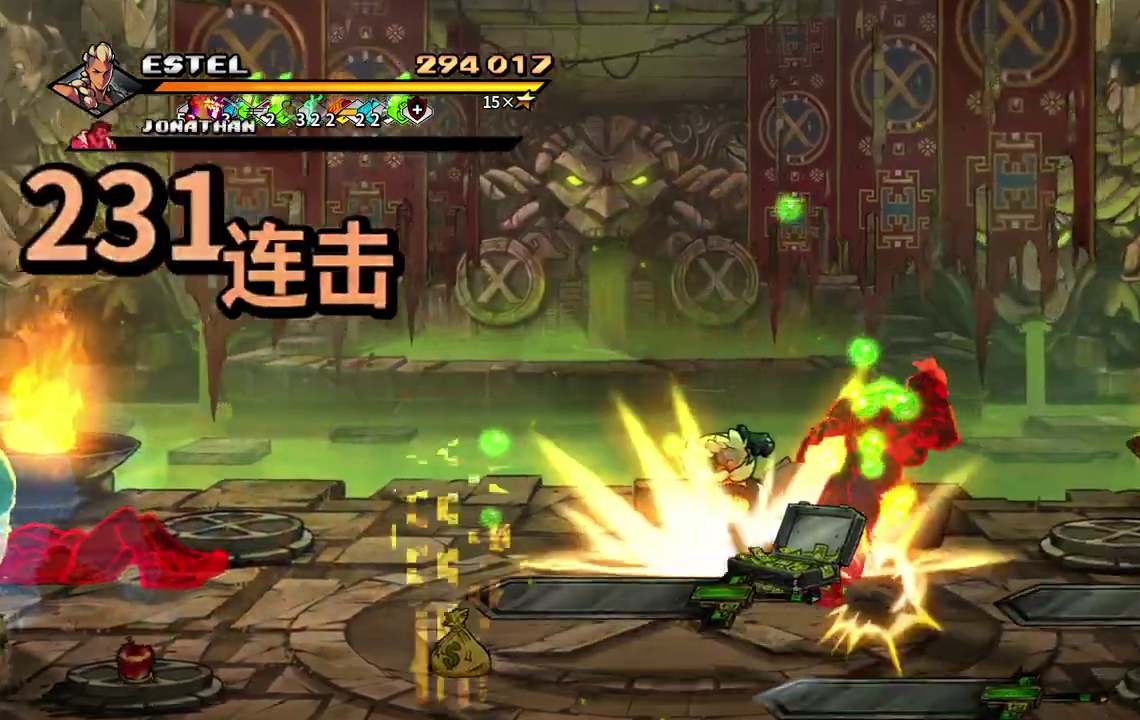
{"buttons": ["SQUARE", "DPAD_RIGHT"], "events": [[17, "DPAD_RIGHT", "down"]]}
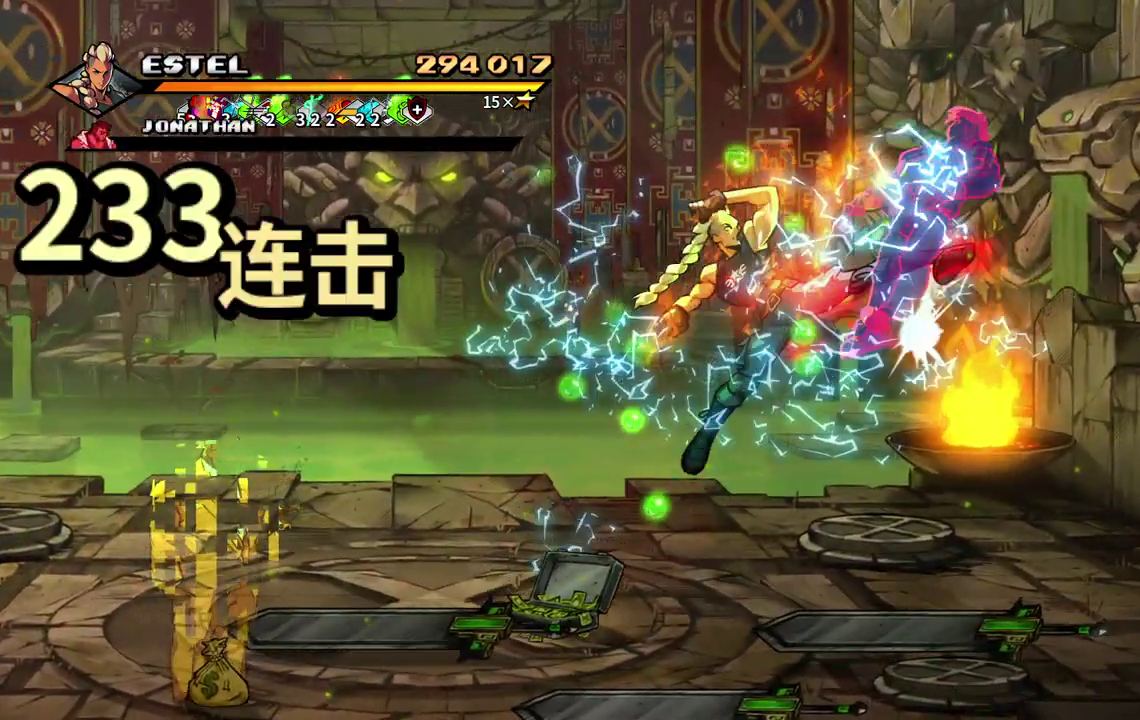
{"buttons": ["SQUARE", "DPAD_DOWN", "DPAD_LEFT"], "events": [[67, "DPAD_RIGHT", "up"], [367, "DPAD_LEFT", "down"], [483, "DPAD_DOWN", "down"]]}
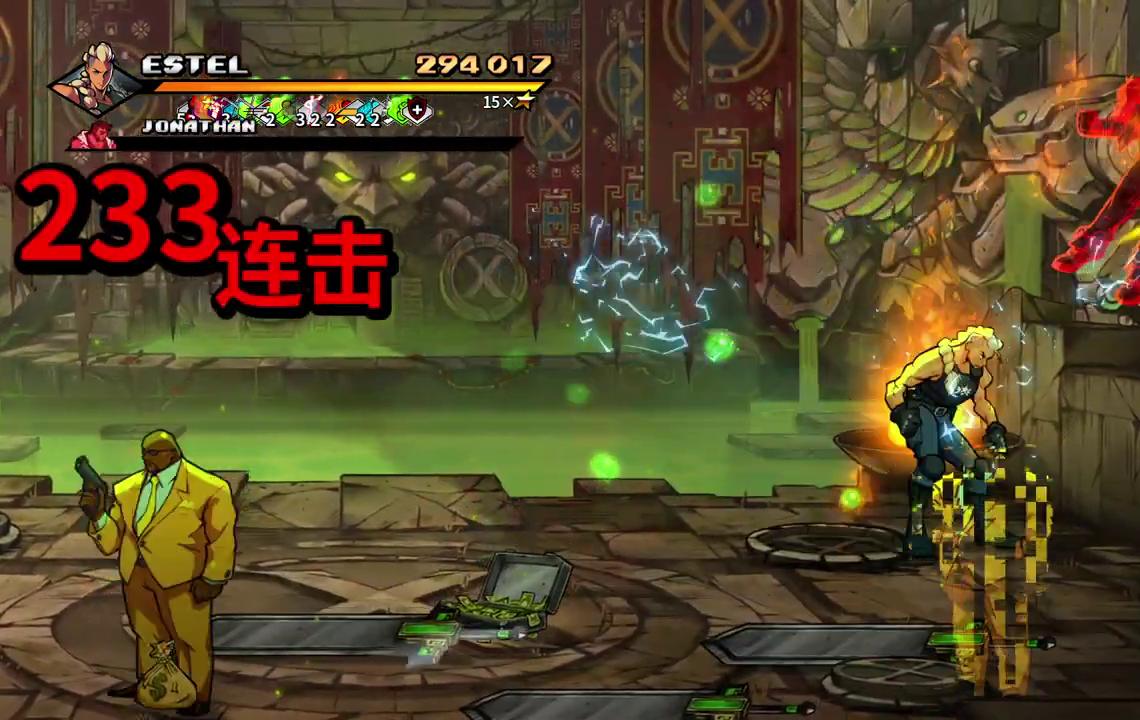
{"buttons": ["SQUARE", "DPAD_DOWN", "DPAD_LEFT"], "events": []}
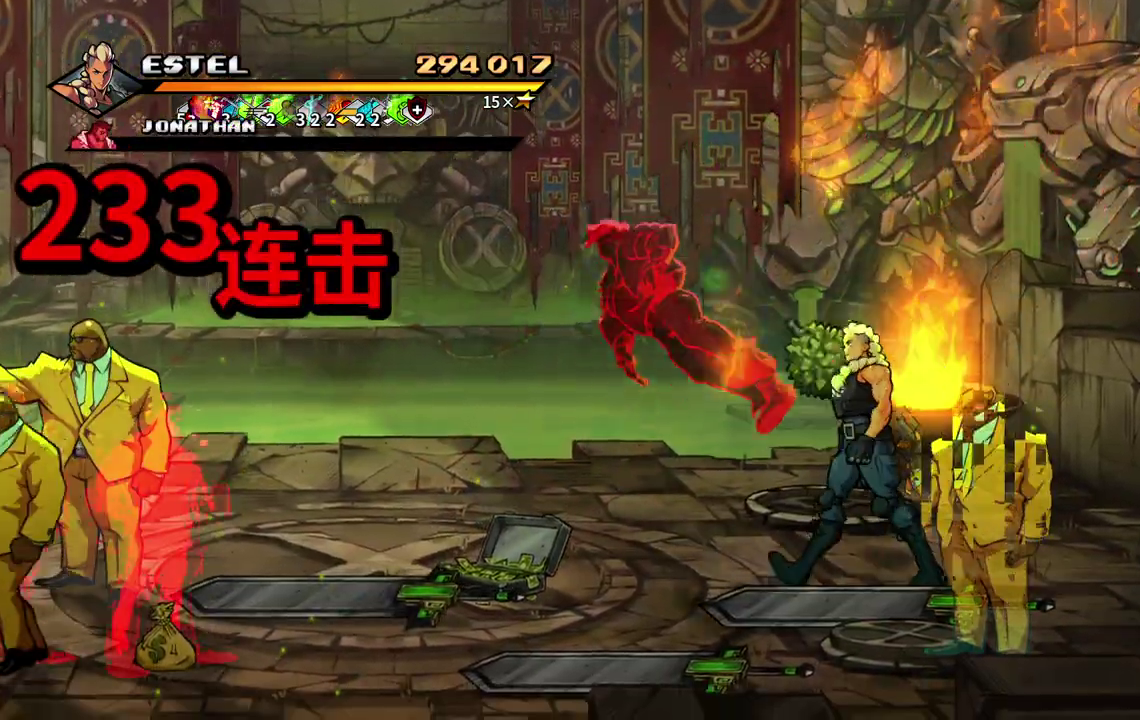
{"buttons": ["SQUARE", "DPAD_RIGHT"], "events": [[217, "DPAD_LEFT", "up"], [250, "DPAD_DOWN", "up"], [250, "DPAD_RIGHT", "down"], [250, "SQUARE", "up"], [350, "SQUARE", "down"], [417, "SQUARE", "up"], [467, "SQUARE", "down"]]}
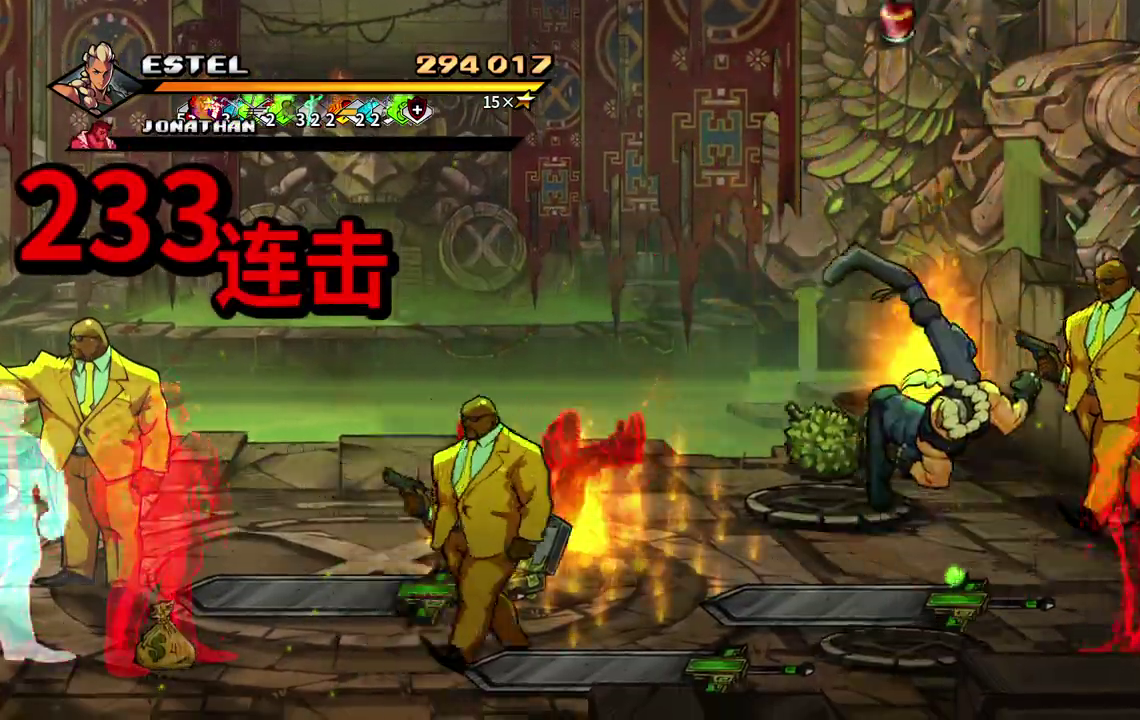
{"buttons": ["DPAD_RIGHT"], "events": [[67, "DPAD_RIGHT", "up"], [67, "SQUARE", "up"], [117, "DPAD_RIGHT", "down"], [117, "SQUARE", "down"], [200, "DPAD_RIGHT", "up"], [217, "SQUARE", "up"], [267, "DPAD_RIGHT", "down"], [267, "SQUARE", "down"], [333, "DPAD_RIGHT", "up"], [350, "SQUARE", "up"], [383, "DPAD_RIGHT", "down"], [400, "SQUARE", "down"], [500, "SQUARE", "up"]]}
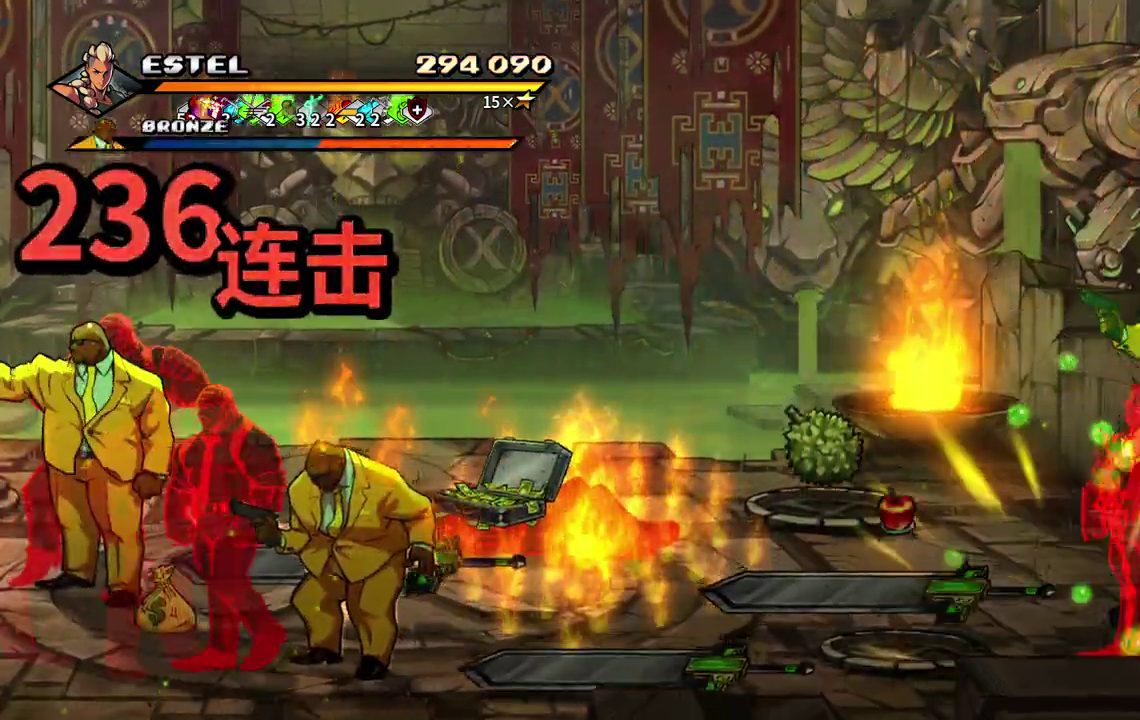
{"buttons": ["SQUARE", "DPAD_RIGHT"], "events": [[33, "SQUARE", "down"]]}
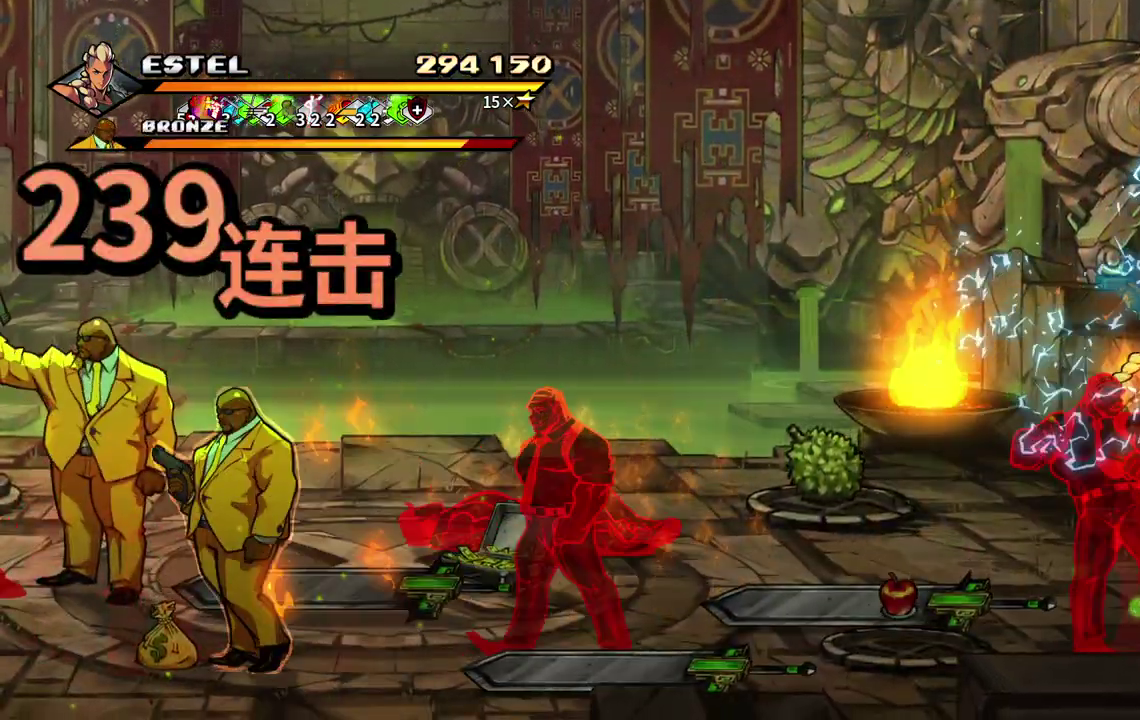
{"buttons": ["DPAD_LEFT"], "events": [[133, "DPAD_RIGHT", "up"], [233, "DPAD_LEFT", "down"], [317, "SQUARE", "up"], [367, "SQUARE", "down"], [450, "DPAD_LEFT", "up"], [450, "SQUARE", "up"], [500, "DPAD_LEFT", "down"]]}
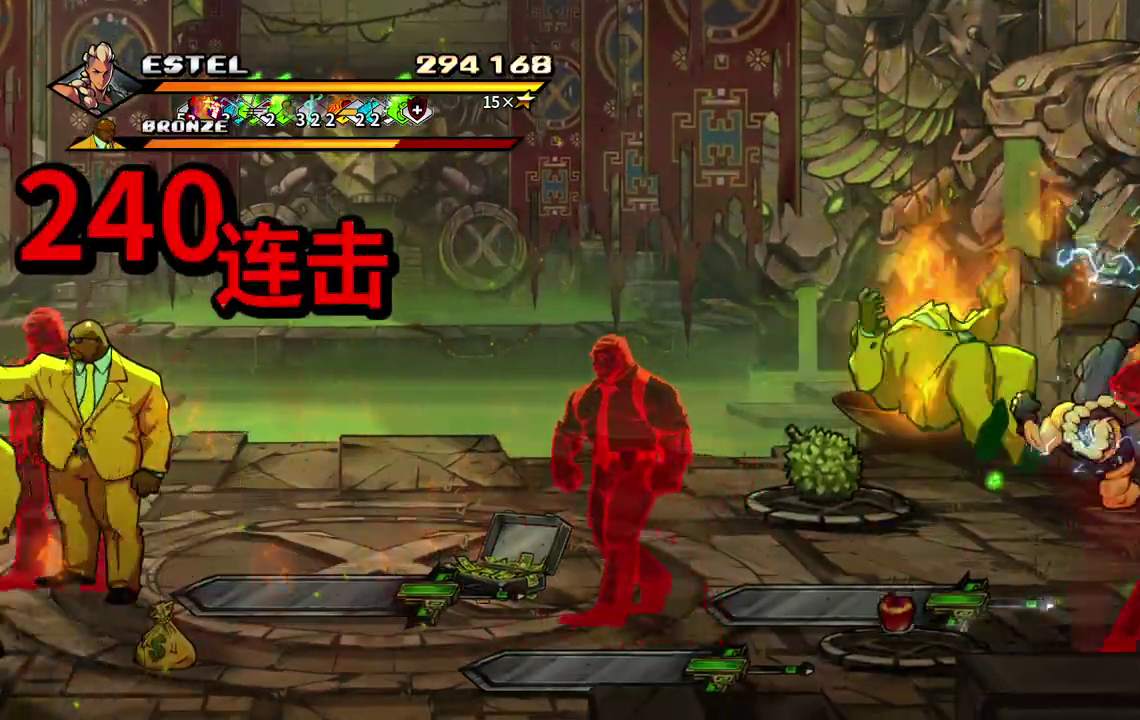
{"buttons": ["SQUARE"], "events": [[17, "SQUARE", "down"], [83, "SQUARE", "up"], [150, "SQUARE", "down"], [250, "DPAD_LEFT", "up"]]}
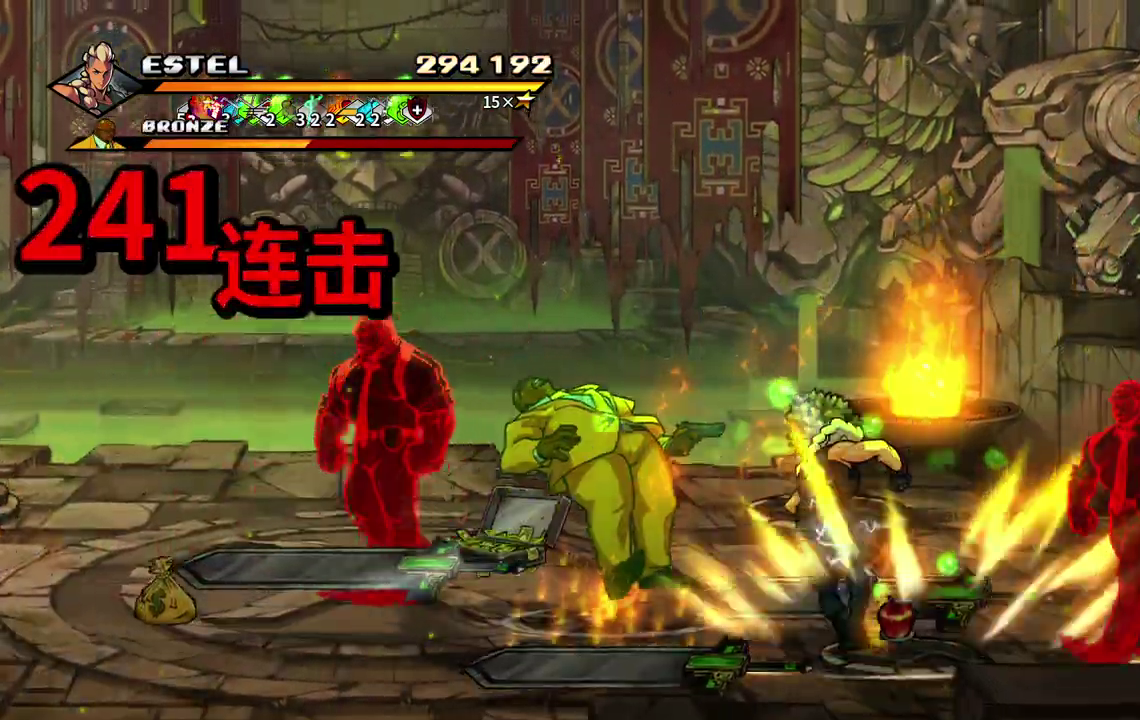
{"buttons": ["SQUARE"], "events": [[50, "DPAD_RIGHT", "down"], [83, "SQUARE", "up"], [117, "DPAD_RIGHT", "up"], [167, "DPAD_RIGHT", "down"], [267, "SQUARE", "down"], [350, "SQUARE", "up"], [417, "SQUARE", "down"], [483, "DPAD_RIGHT", "up"]]}
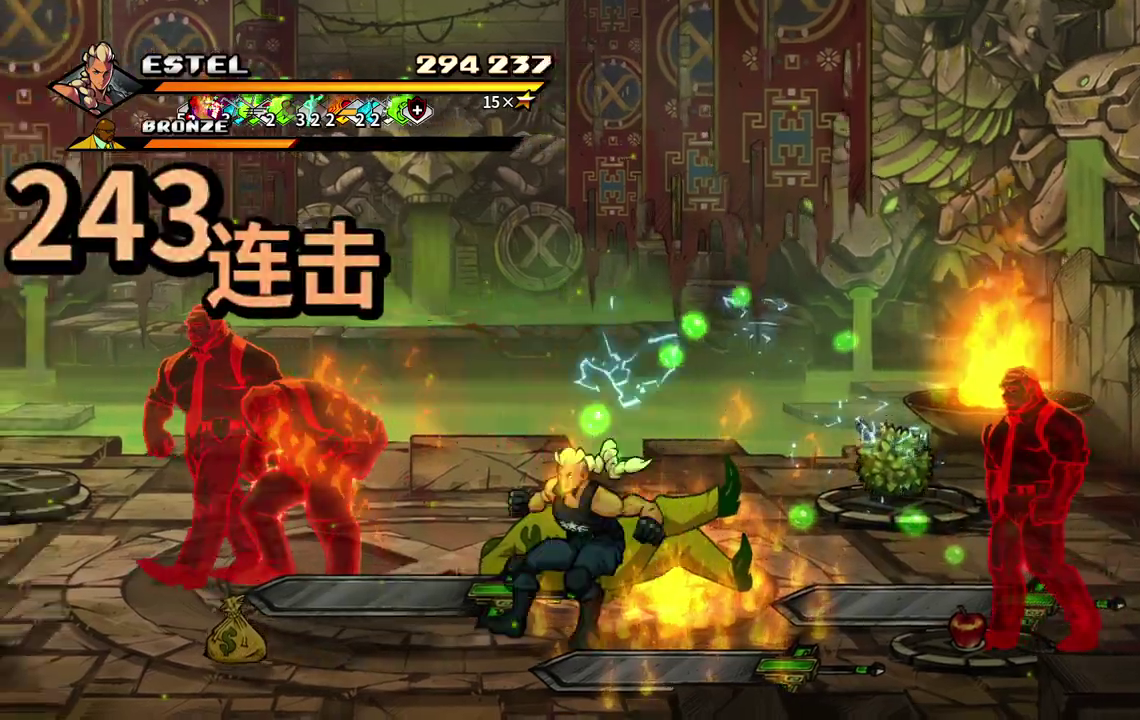
{"buttons": ["DPAD_RIGHT"], "events": [[133, "DPAD_RIGHT", "down"], [450, "SQUARE", "up"]]}
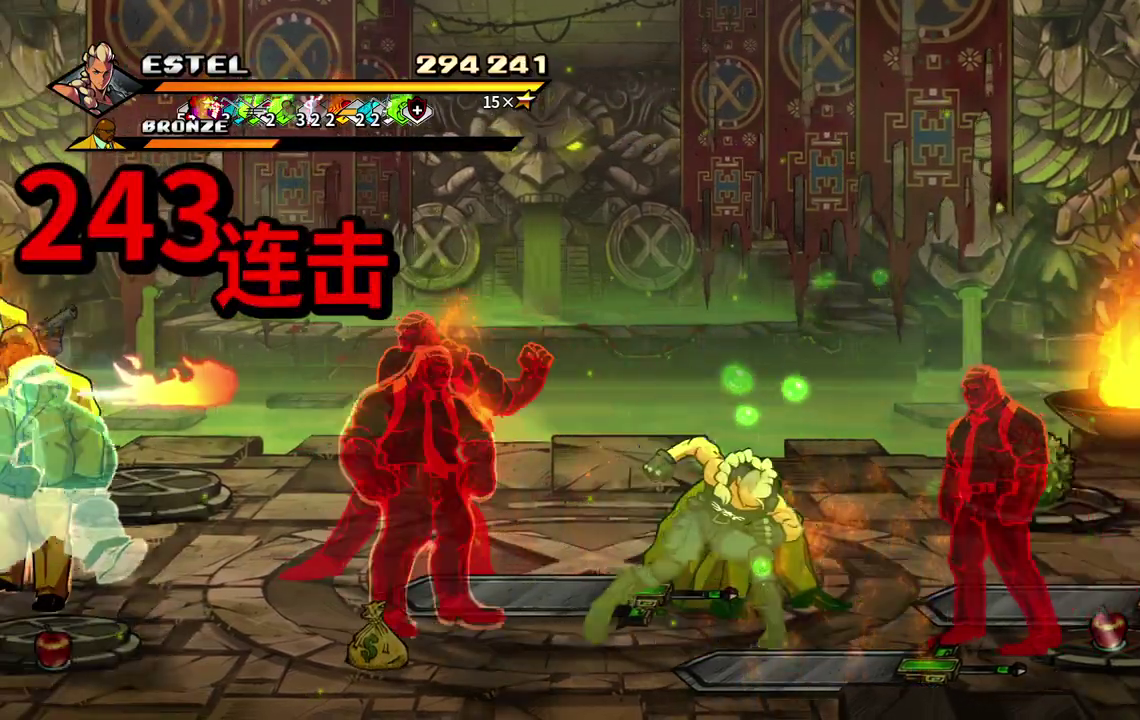
{"buttons": ["SQUARE", "DPAD_RIGHT"], "events": [[17, "SQUARE", "down"], [133, "DPAD_RIGHT", "up"], [183, "DPAD_RIGHT", "down"], [217, "SQUARE", "up"], [267, "DPAD_RIGHT", "up"], [267, "SQUARE", "down"], [317, "DPAD_RIGHT", "down"], [367, "SQUARE", "up"], [383, "DPAD_RIGHT", "up"], [433, "SQUARE", "down"], [450, "DPAD_RIGHT", "down"]]}
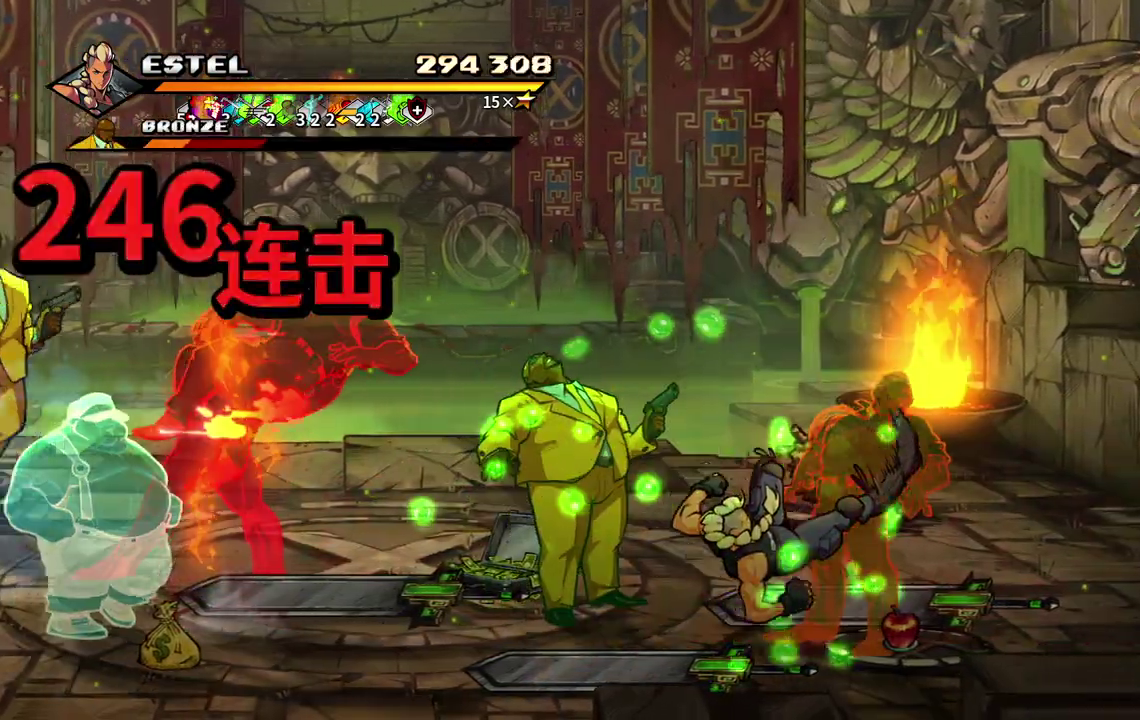
{"buttons": ["SQUARE", "DPAD_RIGHT"], "events": [[17, "DPAD_RIGHT", "up"], [17, "SQUARE", "up"], [67, "DPAD_RIGHT", "down"], [67, "SQUARE", "down"], [283, "SQUARE", "up"], [350, "SQUARE", "down"]]}
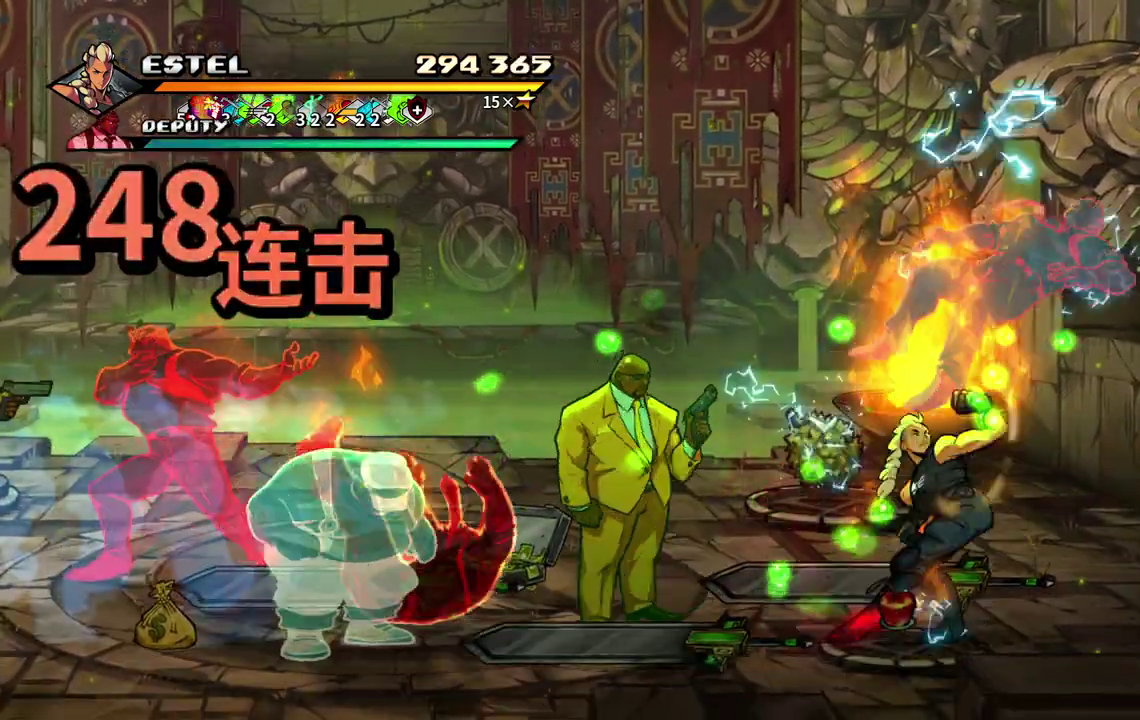
{"buttons": ["SQUARE"], "events": [[317, "DPAD_RIGHT", "up"]]}
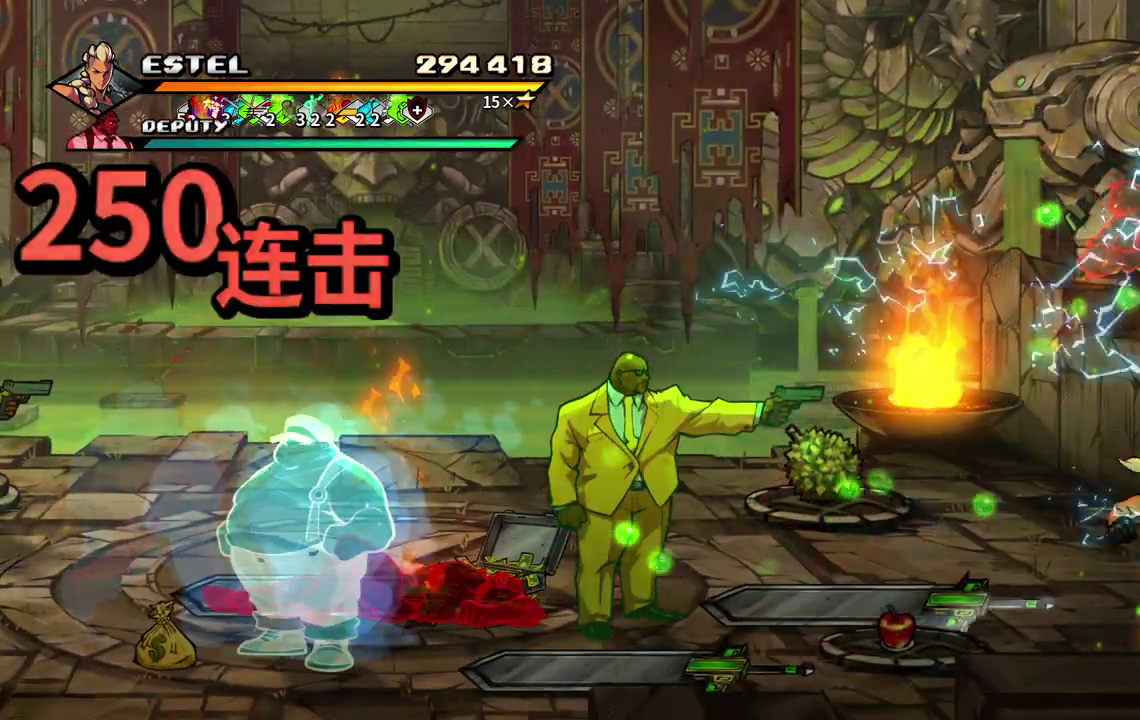
{"buttons": ["DPAD_LEFT"], "events": [[33, "DPAD_LEFT", "down"], [50, "SQUARE", "up"], [133, "SQUARE", "down"], [217, "DPAD_LEFT", "up"], [217, "SQUARE", "up"], [267, "SQUARE", "down"], [283, "DPAD_LEFT", "down"], [350, "SQUARE", "up"], [400, "DPAD_LEFT", "up"], [400, "SQUARE", "down"], [467, "DPAD_LEFT", "down"], [500, "SQUARE", "up"]]}
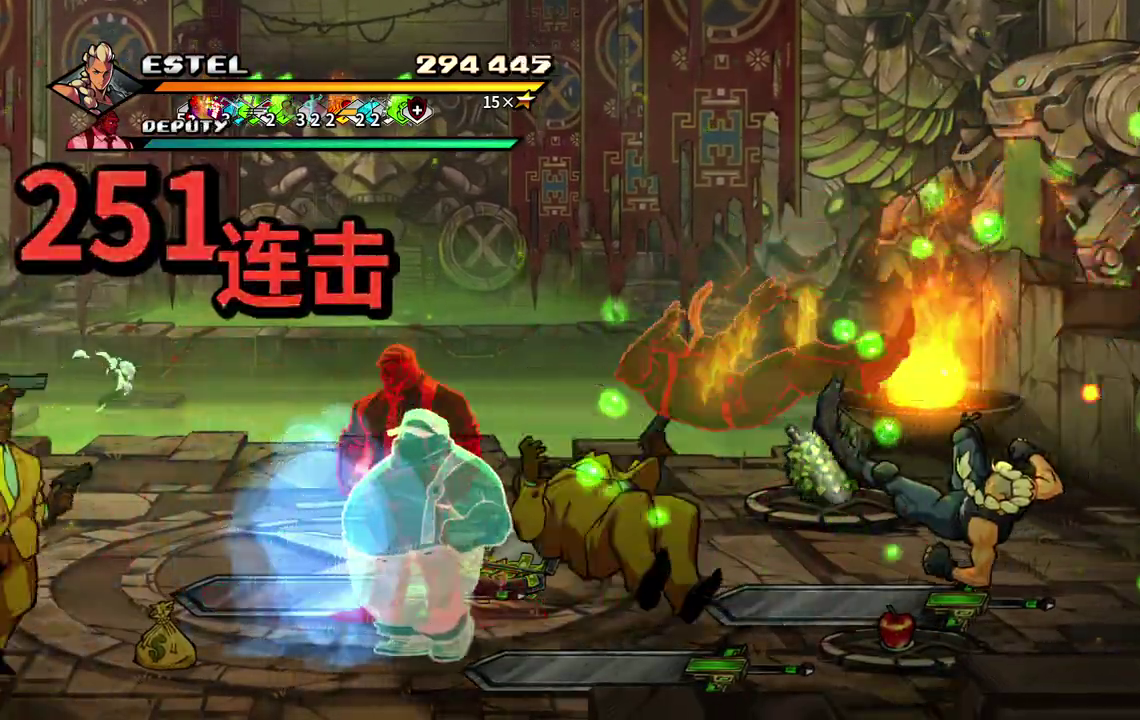
{"buttons": ["SQUARE", "DPAD_LEFT"], "events": [[50, "SQUARE", "down"], [67, "DPAD_LEFT", "up"], [117, "DPAD_LEFT", "down"], [150, "SQUARE", "up"], [217, "DPAD_LEFT", "up"], [217, "SQUARE", "down"], [267, "DPAD_LEFT", "down"], [283, "SQUARE", "up"], [333, "SQUARE", "down"]]}
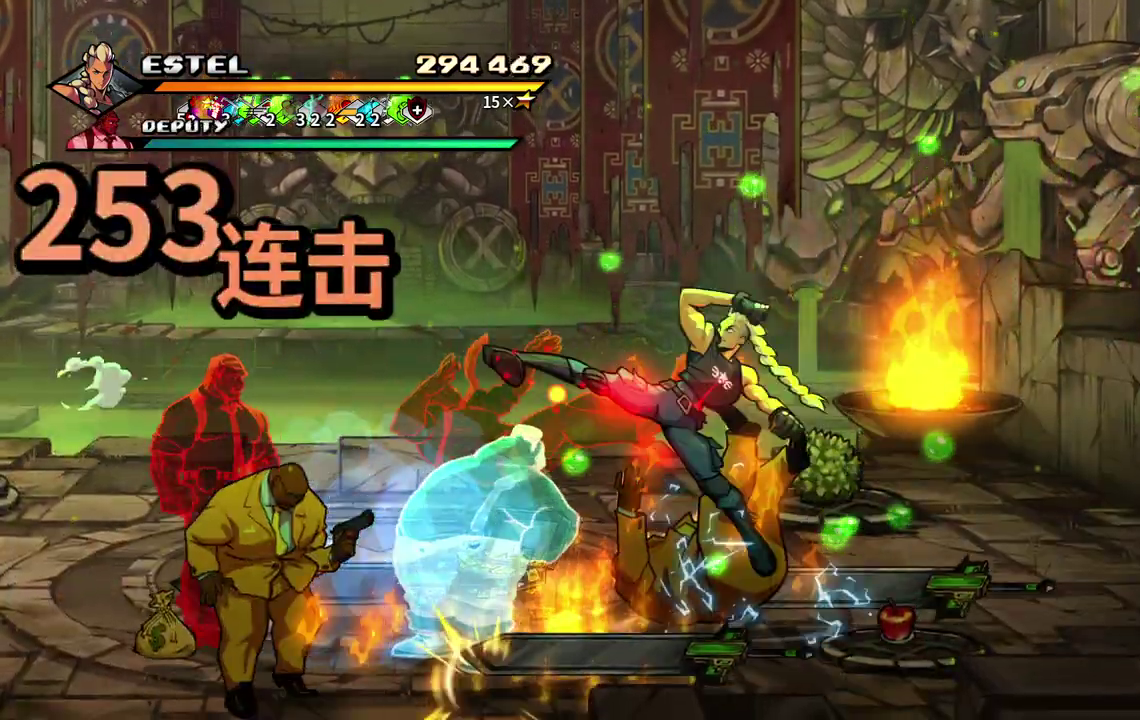
{"buttons": [], "events": [[433, "SQUARE", "up"], [483, "DPAD_LEFT", "up"]]}
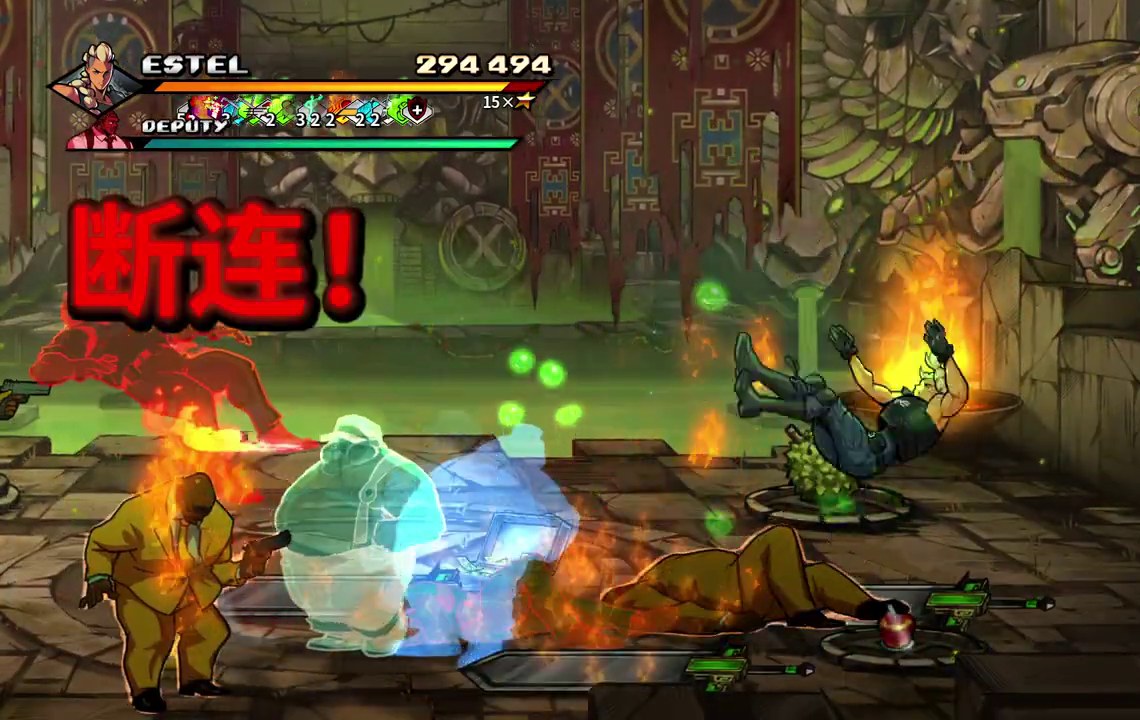
{"buttons": ["DPAD_LEFT"], "events": [[133, "SQUARE", "down"], [250, "SQUARE", "up"], [417, "DPAD_LEFT", "down"]]}
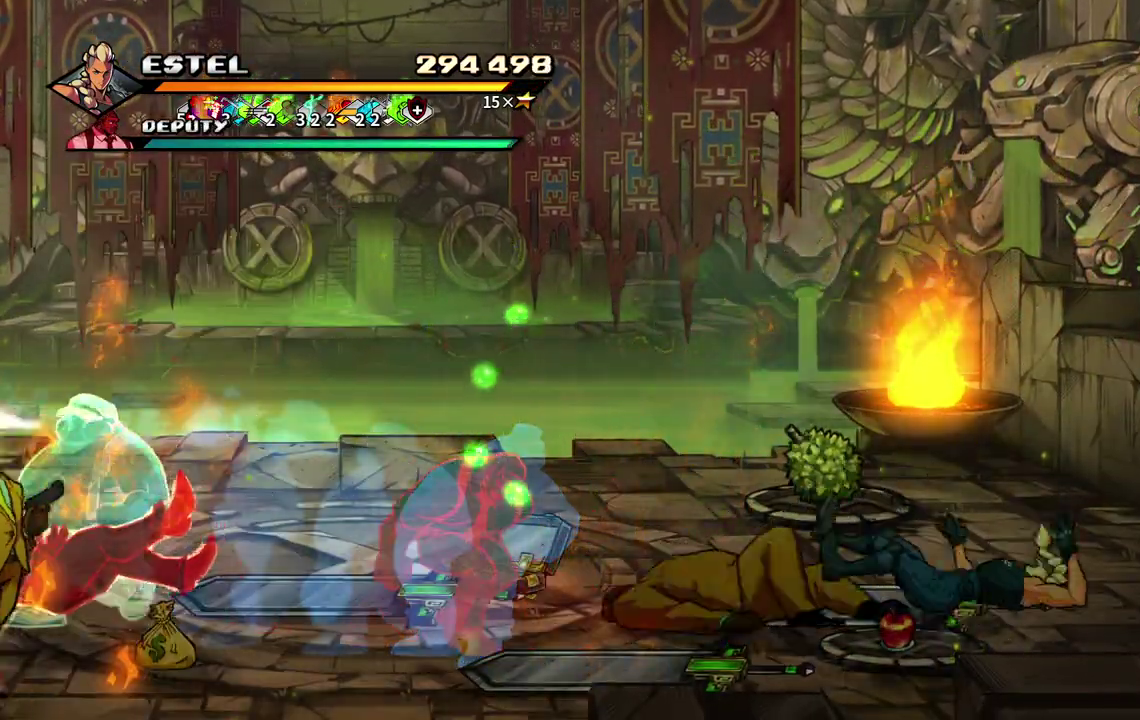
{"buttons": ["DPAD_LEFT"], "events": [[50, "DPAD_LEFT", "up"], [483, "DPAD_LEFT", "down"]]}
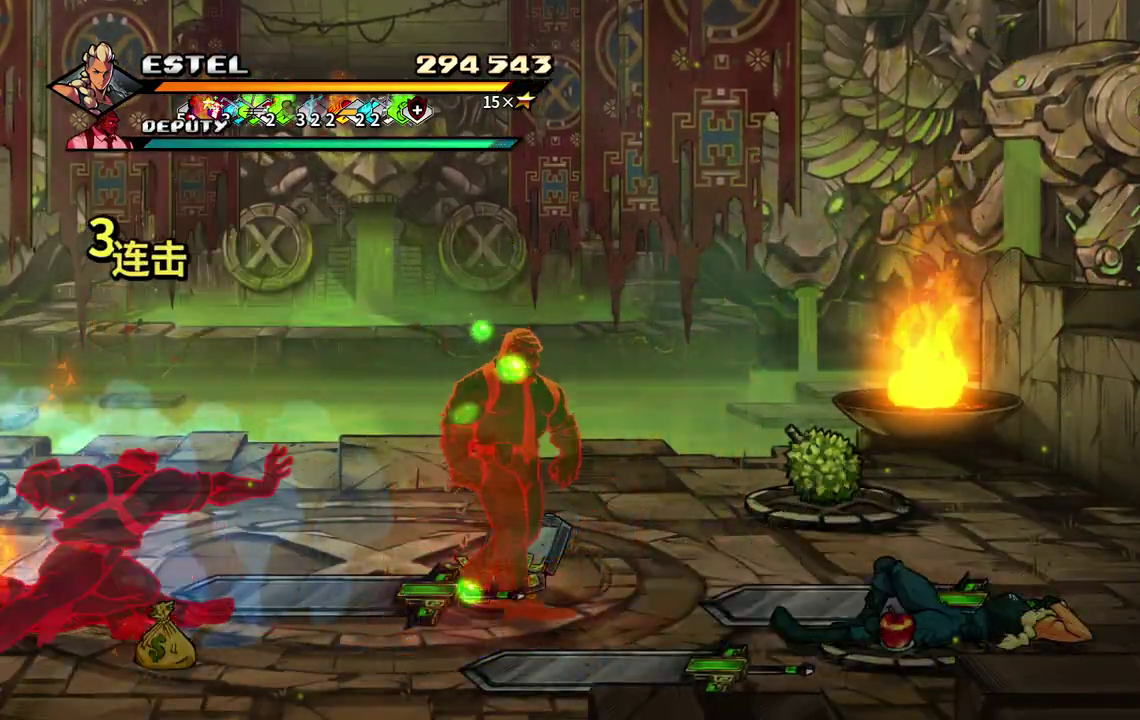
{"buttons": ["DPAD_UP"], "events": [[117, "DPAD_LEFT", "up"], [200, "DPAD_UP", "down"]]}
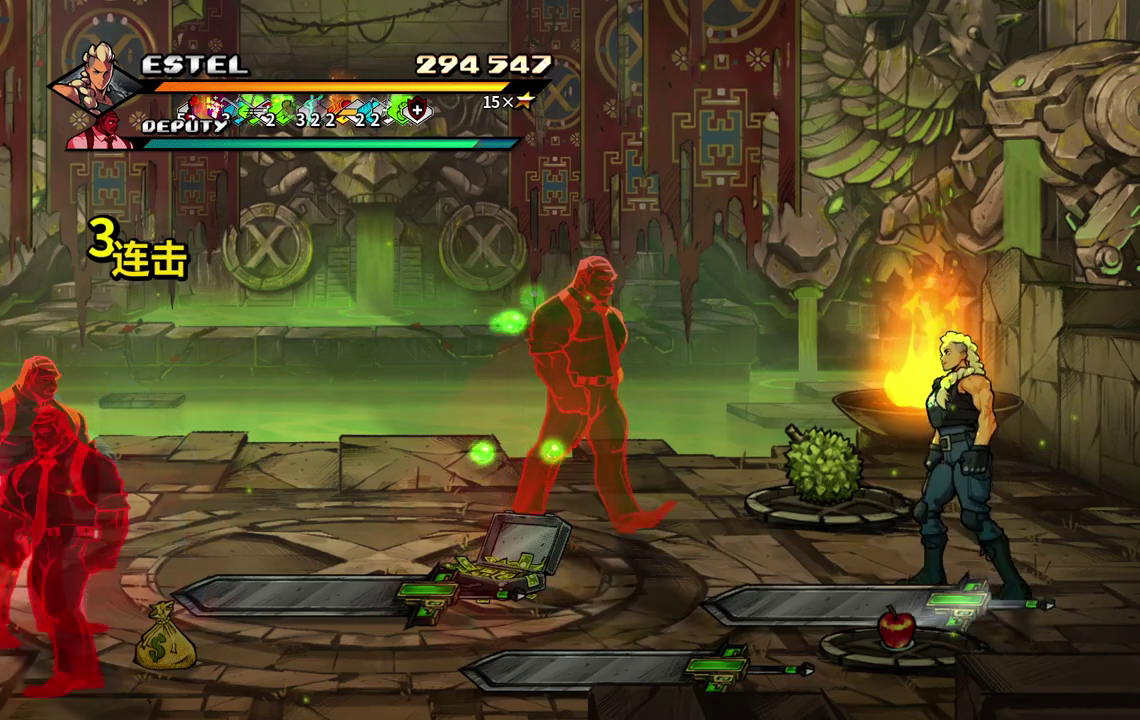
{"buttons": ["DPAD_LEFT"], "events": [[300, "DPAD_UP", "up"], [350, "DPAD_LEFT", "down"], [417, "DPAD_LEFT", "up"], [467, "DPAD_LEFT", "down"]]}
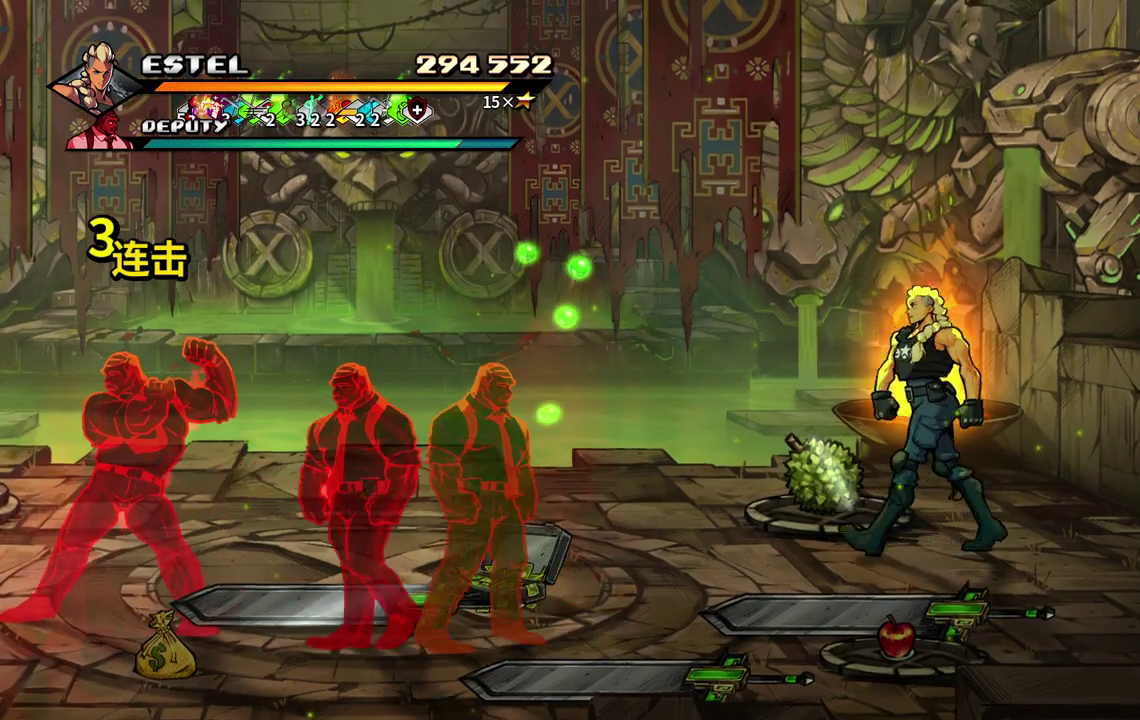
{"buttons": ["SQUARE"], "events": [[33, "SQUARE", "down"], [383, "DPAD_LEFT", "up"]]}
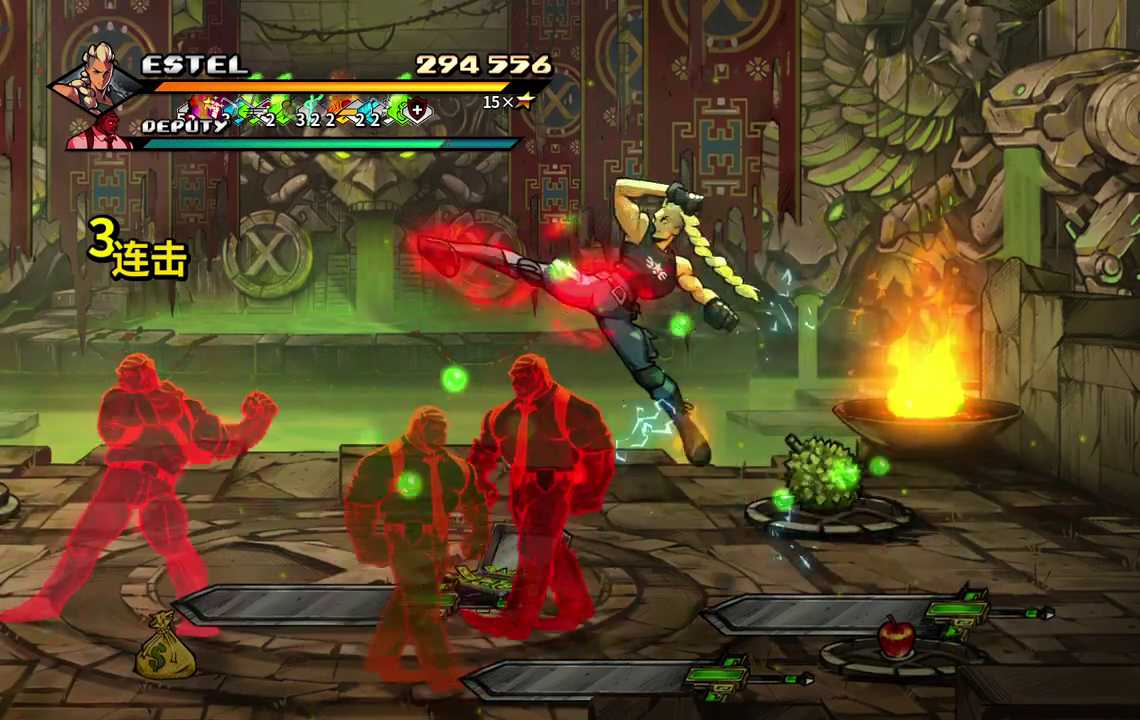
{"buttons": ["DPAD_LEFT"], "events": [[183, "DPAD_LEFT", "down"], [317, "SQUARE", "up"], [383, "SQUARE", "down"], [467, "SQUARE", "up"]]}
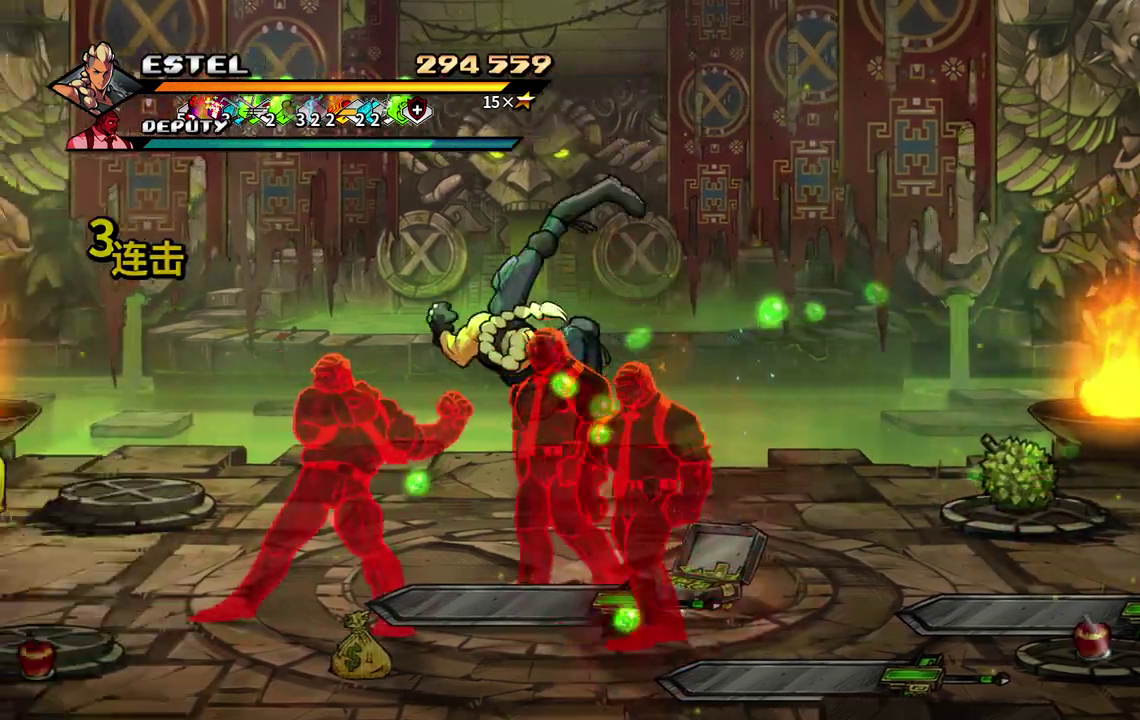
{"buttons": ["SQUARE", "DPAD_LEFT"], "events": [[17, "SQUARE", "down"], [50, "DPAD_LEFT", "up"], [117, "DPAD_LEFT", "down"], [117, "SQUARE", "up"], [167, "SQUARE", "down"], [217, "DPAD_LEFT", "up"], [267, "SQUARE", "up"], [283, "DPAD_LEFT", "down"], [317, "SQUARE", "down"], [350, "DPAD_LEFT", "up"], [400, "SQUARE", "up"], [417, "DPAD_LEFT", "down"], [467, "SQUARE", "down"]]}
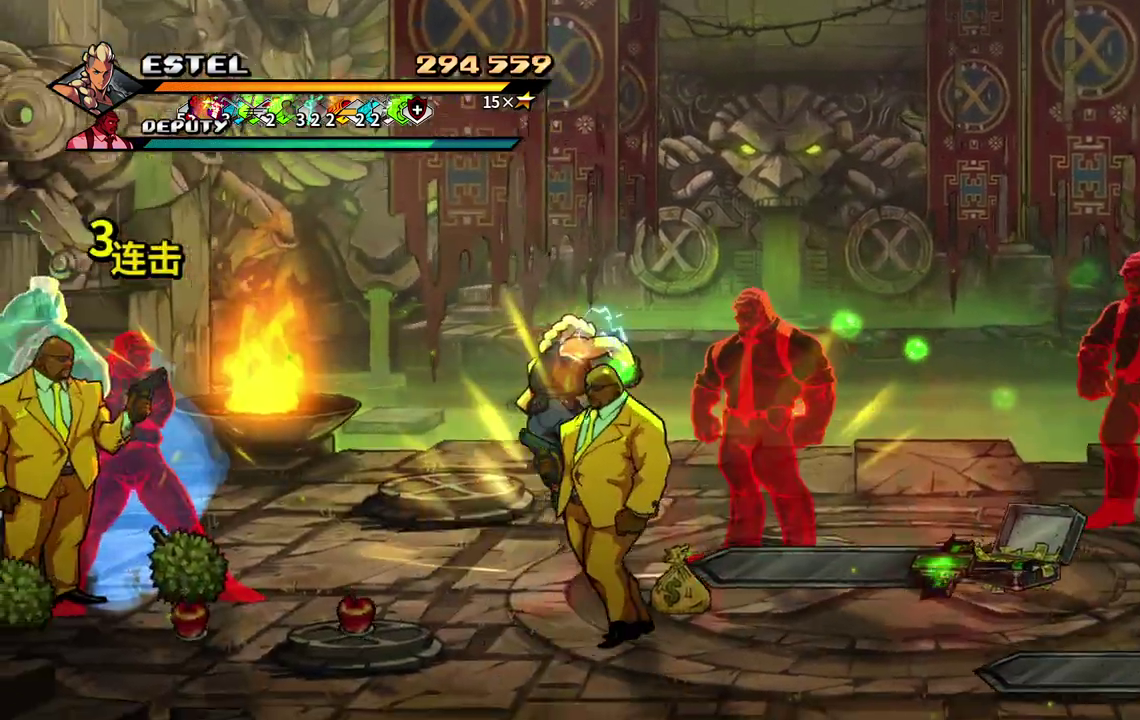
{"buttons": ["SQUARE"], "events": [[467, "DPAD_LEFT", "up"]]}
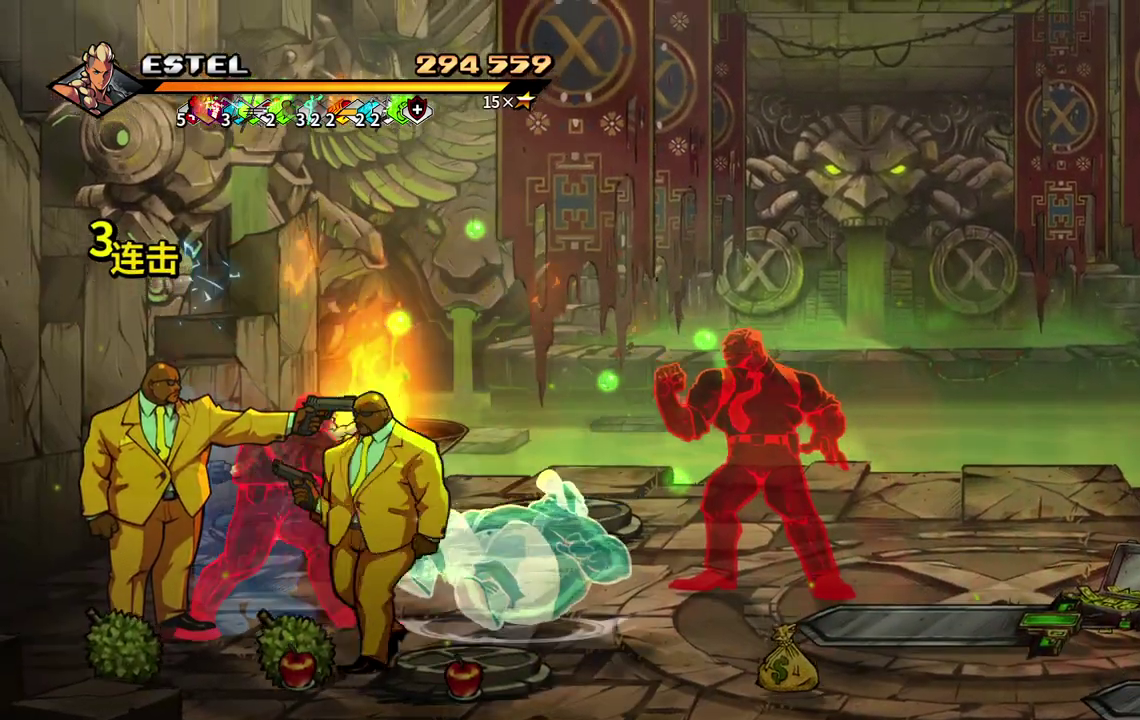
{"buttons": [], "events": [[50, "SQUARE", "up"], [200, "CIRCLE", "down"], [200, "TRIANGLE", "down"], [367, "CIRCLE", "up"], [367, "TRIANGLE", "up"]]}
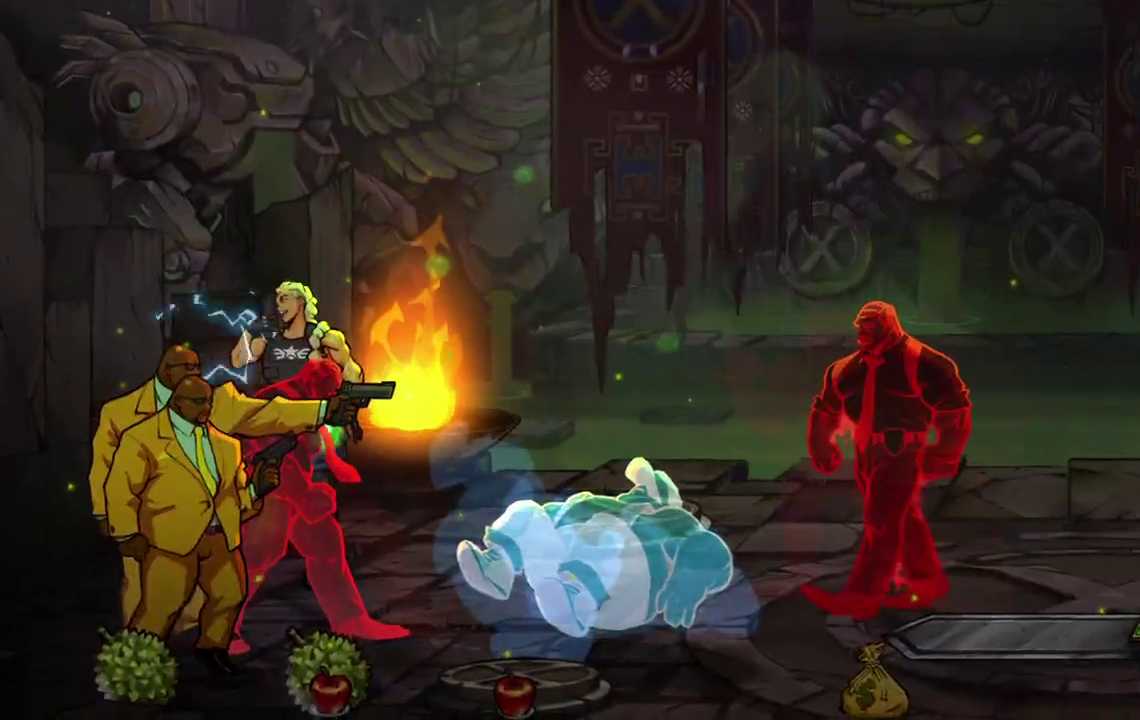
{"buttons": [], "events": [[200, "DPAD_RIGHT", "down"], [200, "SQUARE", "down"], [300, "DPAD_RIGHT", "up"], [300, "SQUARE", "up"], [383, "SQUARE", "down"], [450, "SQUARE", "up"]]}
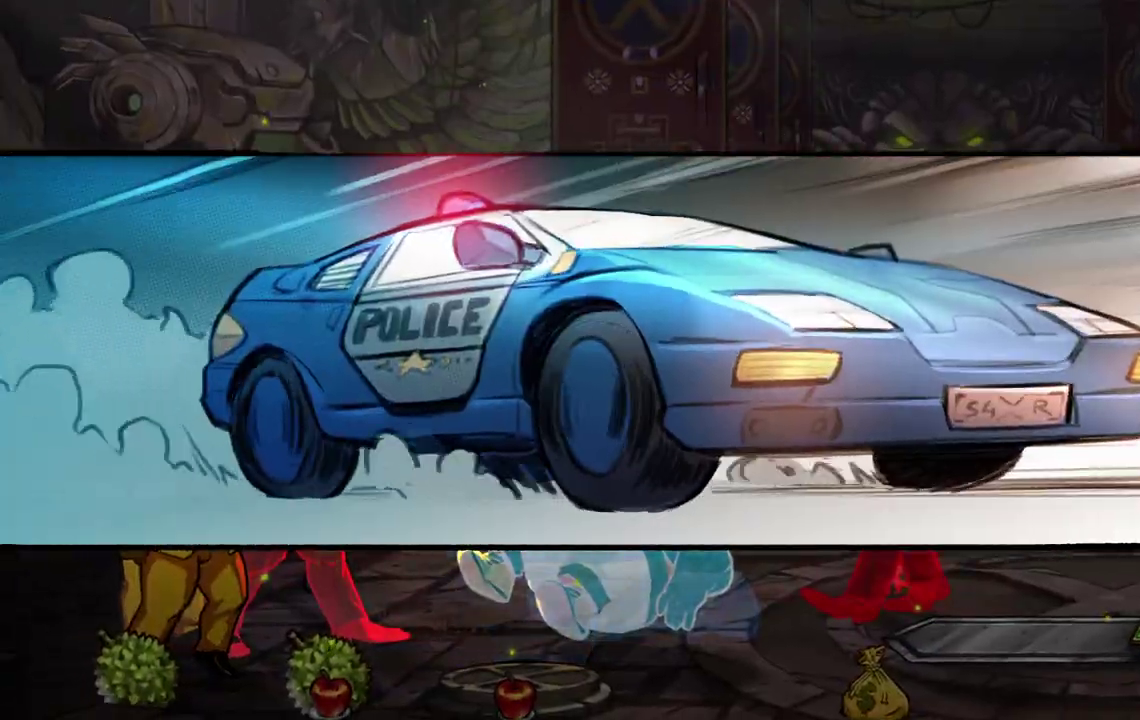
{"buttons": [], "events": [[50, "SQUARE", "down"], [67, "DPAD_RIGHT", "down"], [100, "SQUARE", "up"], [233, "DPAD_RIGHT", "up"]]}
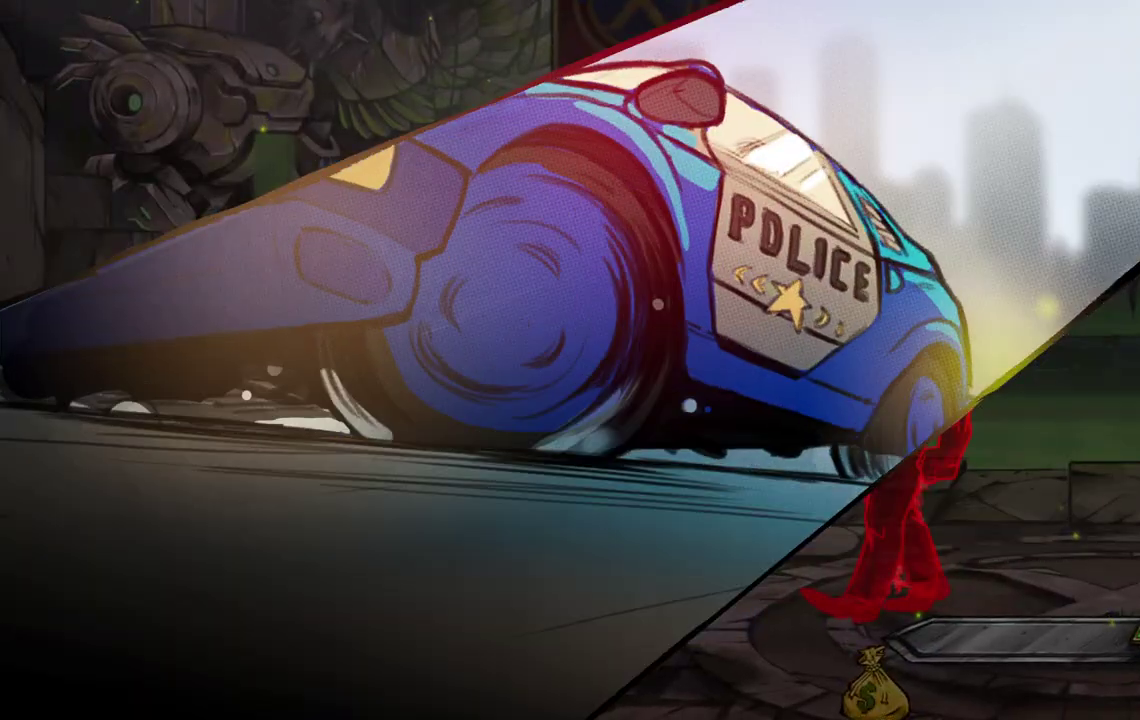
{"buttons": ["DPAD_DOWN"], "events": [[83, "DPAD_DOWN", "down"]]}
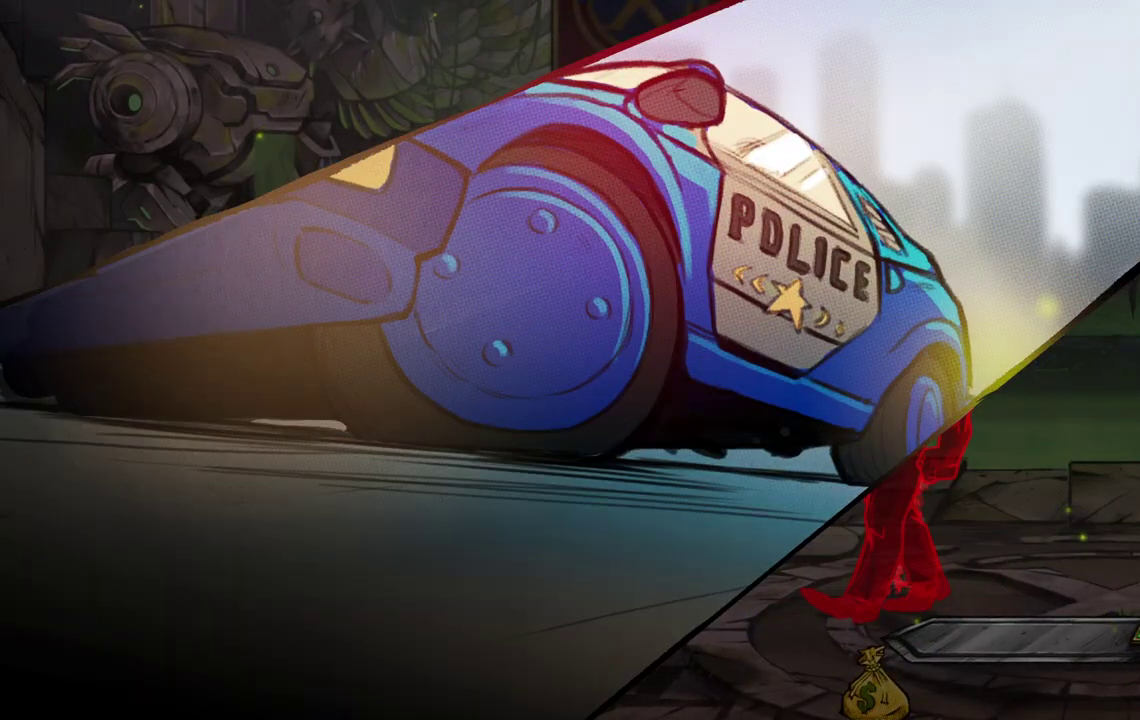
{"buttons": ["DPAD_DOWN", "DPAD_RIGHT"], "events": [[17, "DPAD_RIGHT", "down"]]}
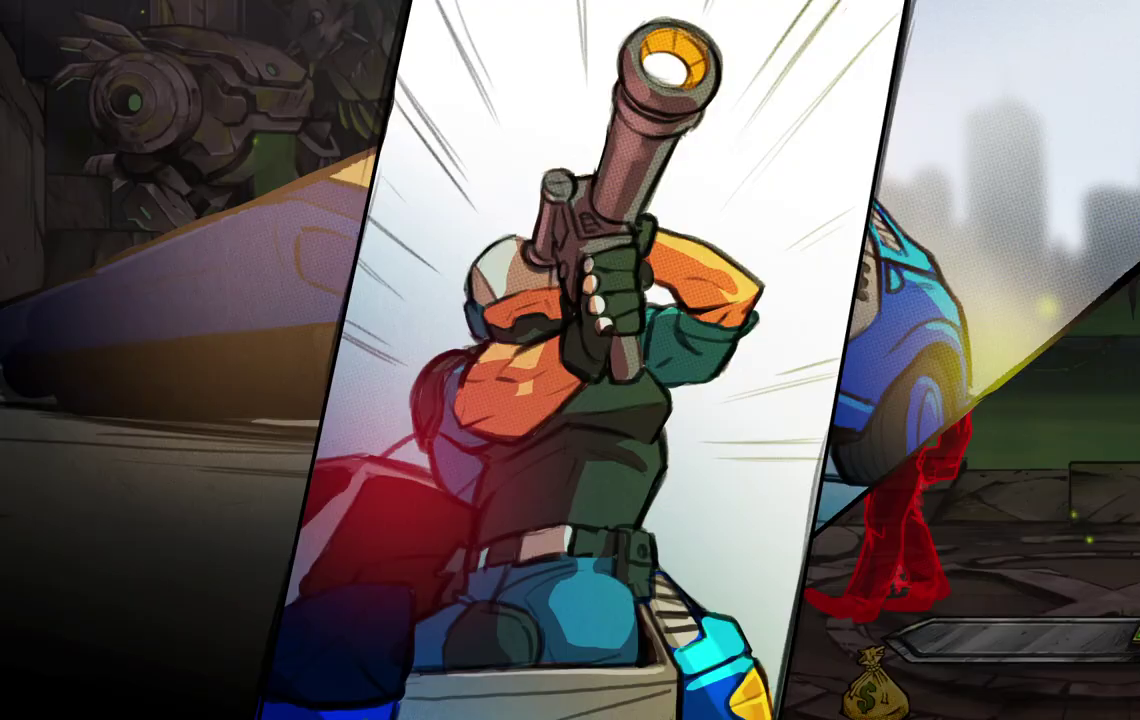
{"buttons": [], "events": [[333, "DPAD_DOWN", "up"], [333, "DPAD_RIGHT", "up"]]}